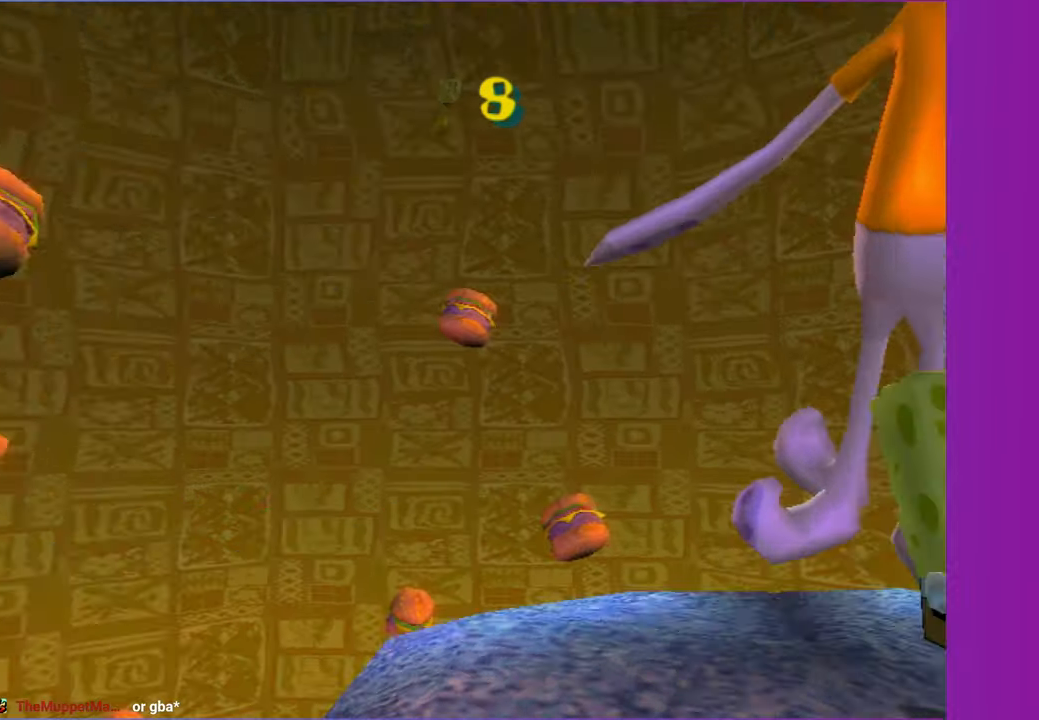
Gameplay with a controller (Xbox layout); each line is a JSON object with the inputs held at the frame after it. "events" lists button and stick changes between this image and that frame as [ms after this image, input, new state], when the widget could be followed in between.
{"buttons": [], "left_stick": "center", "right_stick": "right", "events": [[183, "START", "down"], [233, "START", "up"], [333, "DPAD_RIGHT", "down"], [433, "DPAD_RIGHT", "up"], [450, "right_stick", "right"]]}
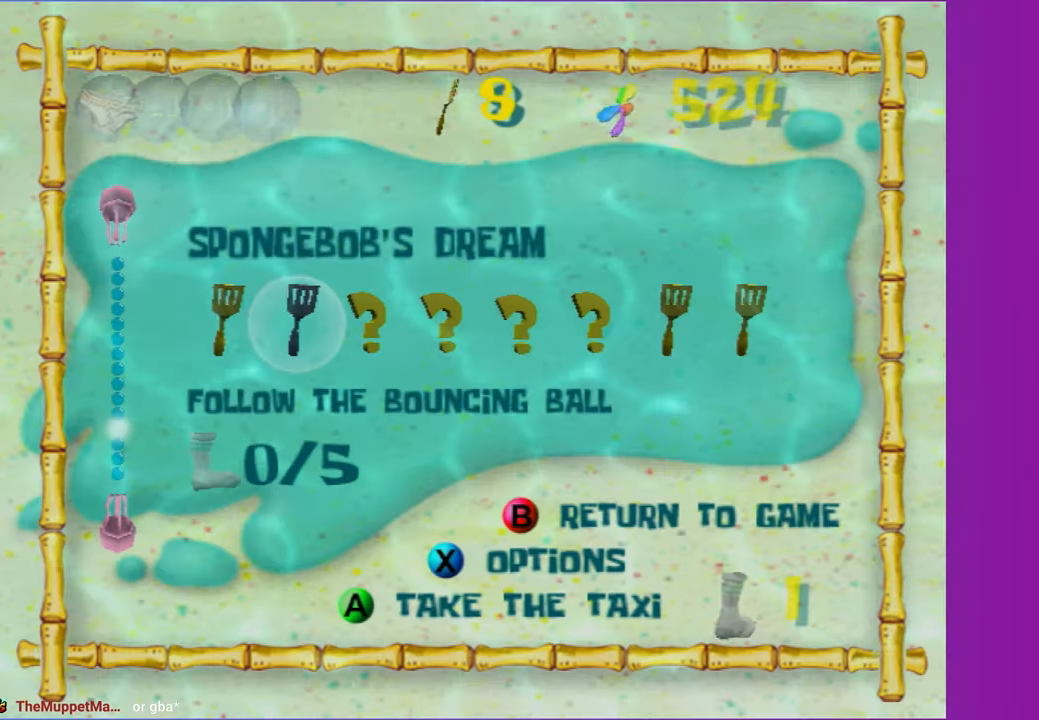
{"buttons": [], "left_stick": "center", "right_stick": "center", "events": [[33, "right_stick", "center"], [83, "DPAD_RIGHT", "down"], [150, "DPAD_RIGHT", "up"], [167, "right_stick", "right"], [217, "right_stick", "center"], [300, "DPAD_RIGHT", "down"], [350, "right_stick", "right"], [367, "DPAD_RIGHT", "up"], [417, "right_stick", "center"]]}
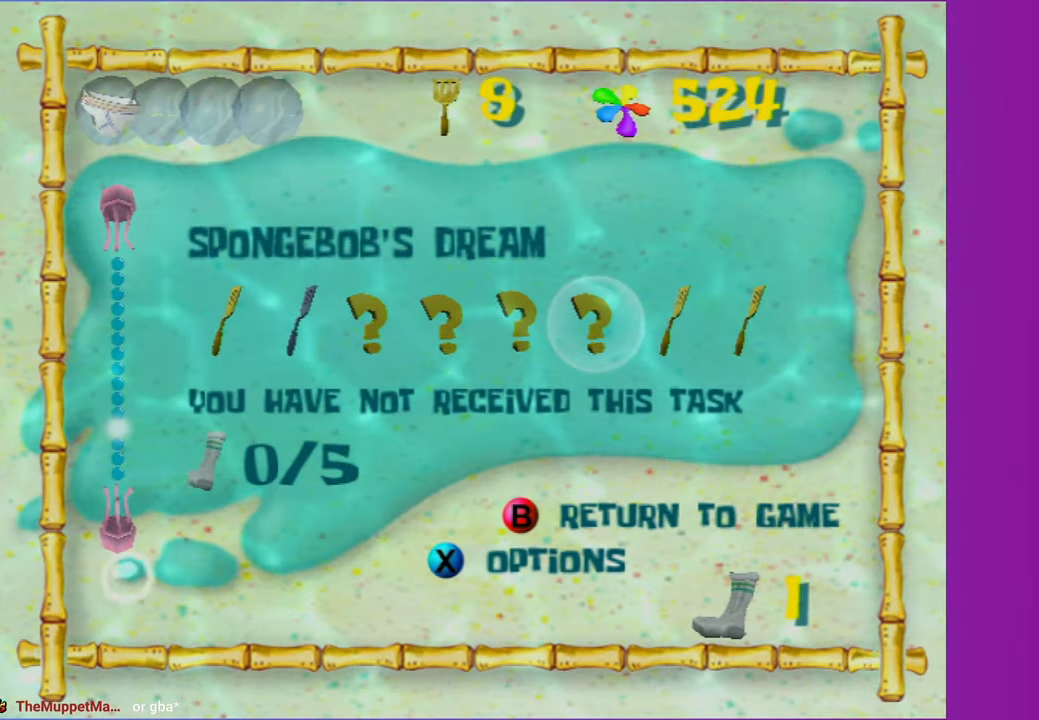
{"buttons": ["A"], "left_stick": "center", "right_stick": "center", "events": [[33, "DPAD_RIGHT", "down"], [100, "DPAD_RIGHT", "up"], [250, "A", "down"], [350, "A", "up"], [450, "A", "down"]]}
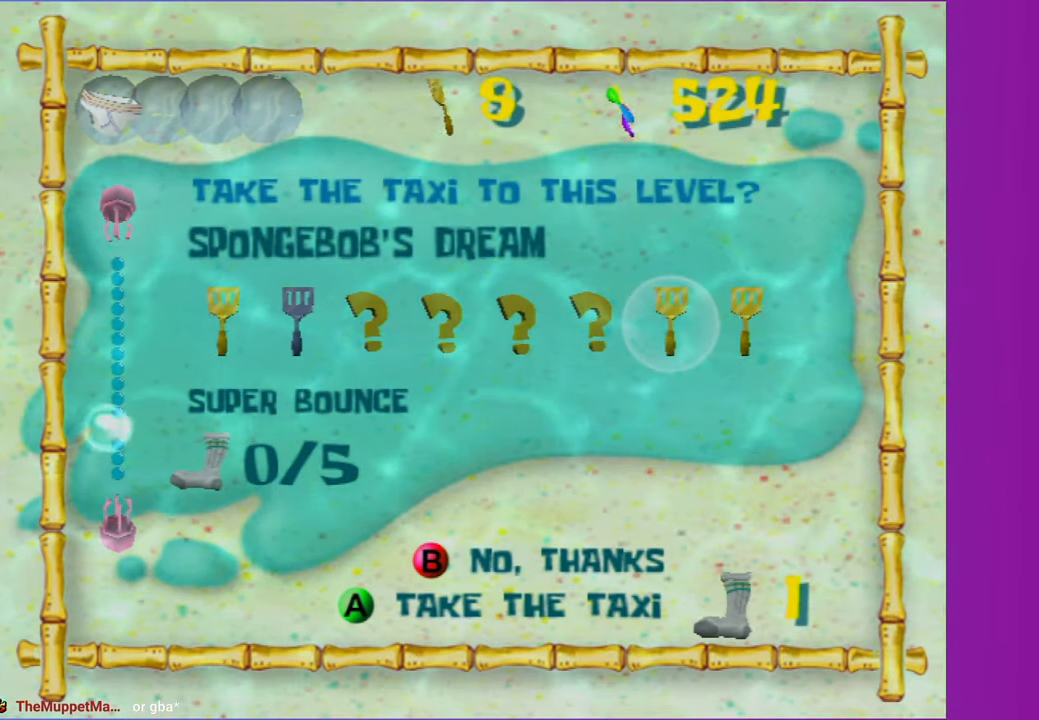
{"buttons": [], "left_stick": "right", "right_stick": "center", "events": [[17, "A", "up"], [100, "A", "down"], [183, "A", "up"], [250, "A", "down"], [283, "left_stick", "down-right"], [333, "left_stick", "right"], [350, "A", "up"]]}
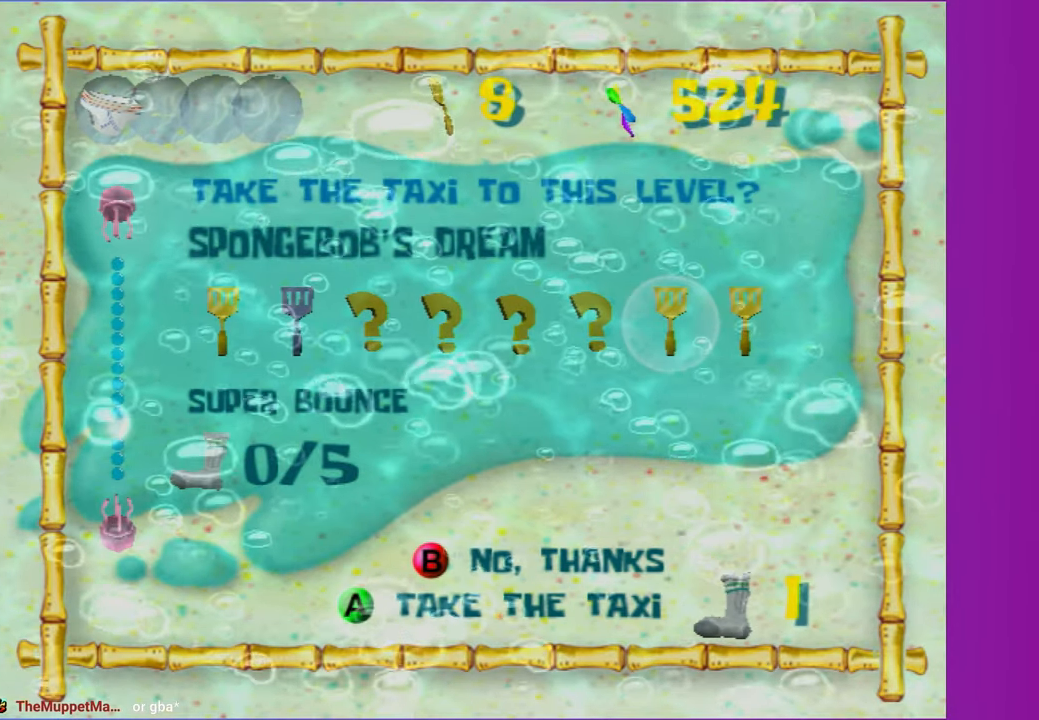
{"buttons": [], "left_stick": "right", "right_stick": "center", "events": []}
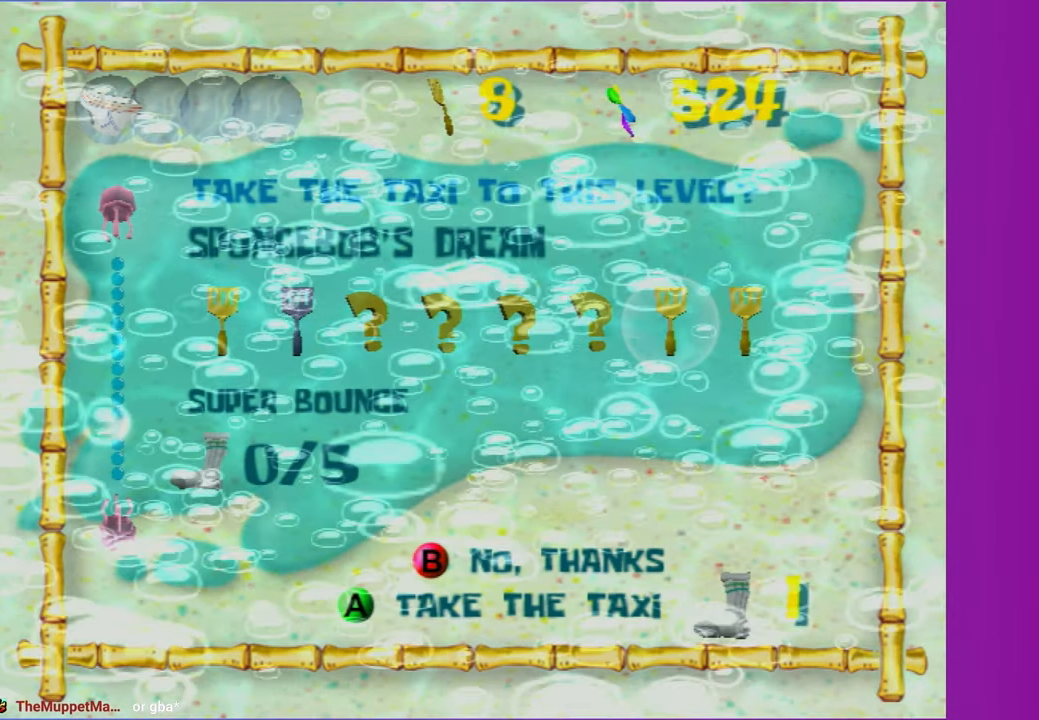
{"buttons": [], "left_stick": "right", "right_stick": "center", "events": [[167, "B", "down"], [233, "B", "up"], [367, "B", "down"], [417, "B", "up"]]}
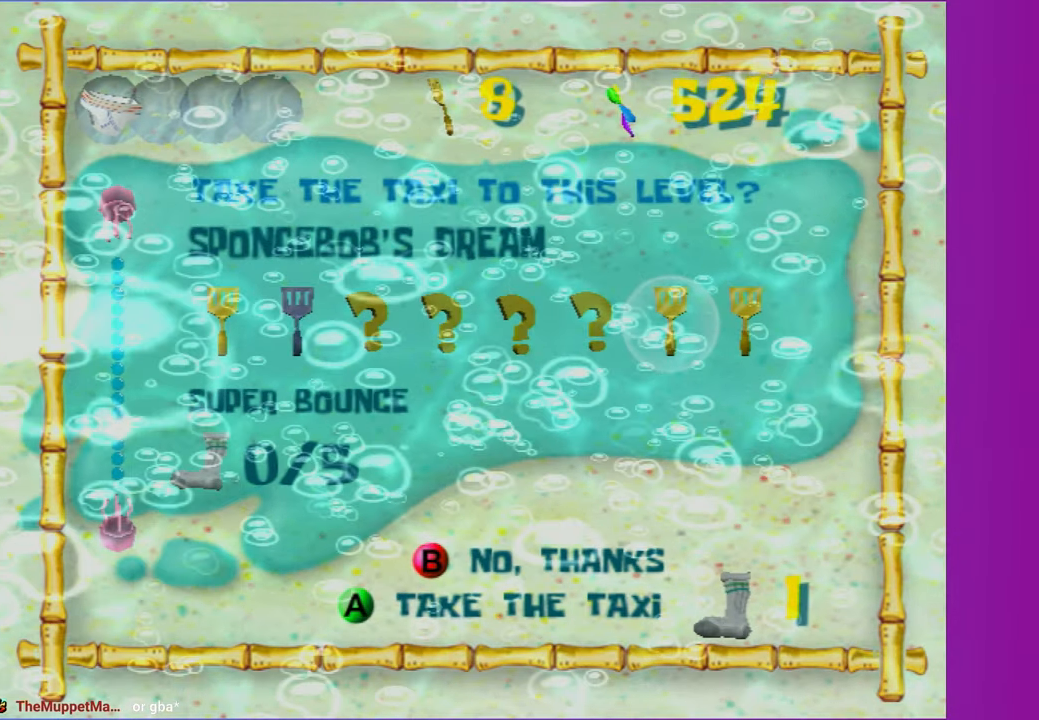
{"buttons": [], "left_stick": "right", "right_stick": "center", "events": [[33, "B", "down"], [83, "B", "up"], [200, "B", "down"], [250, "B", "up"], [367, "B", "down"], [433, "B", "up"]]}
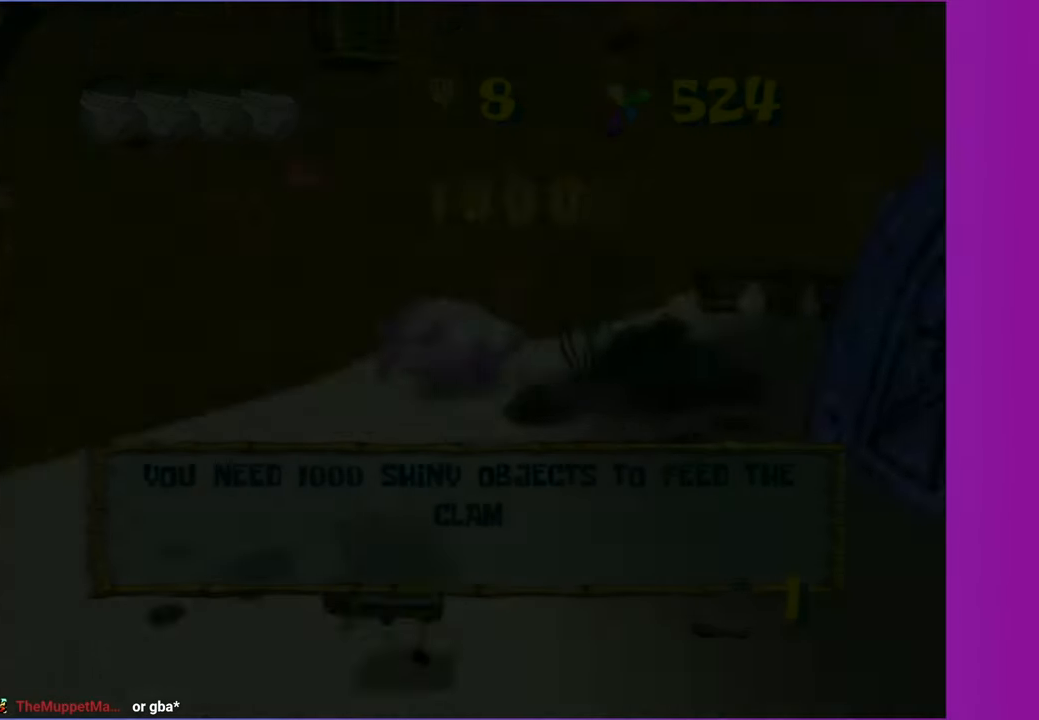
{"buttons": [], "left_stick": "right", "right_stick": "center", "events": [[50, "B", "down"], [100, "B", "up"], [317, "B", "down"], [400, "B", "up"]]}
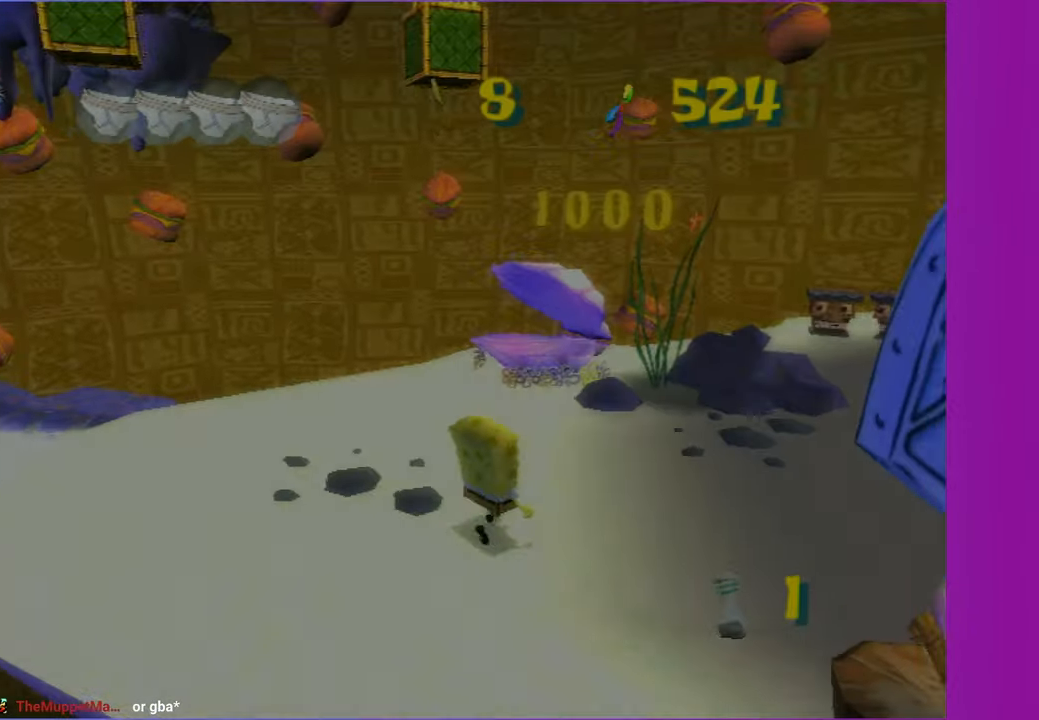
{"buttons": [], "left_stick": "right", "right_stick": "center", "events": [[383, "R2", "down"], [483, "R2", "up"]]}
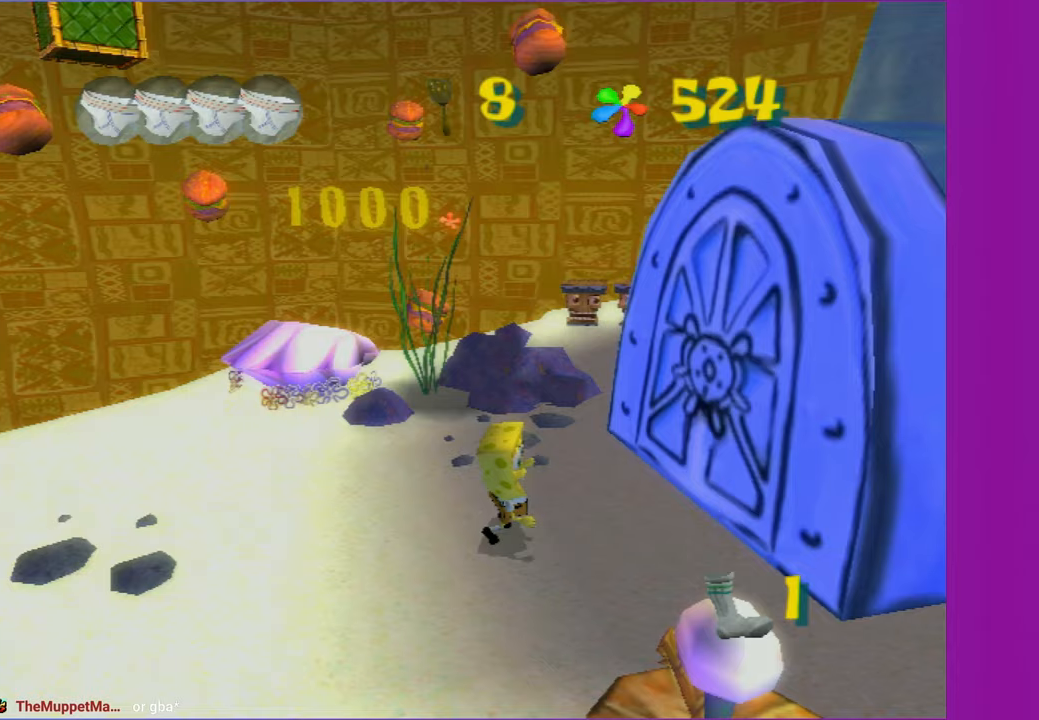
{"buttons": [], "left_stick": "center", "right_stick": "center", "events": [[67, "left_stick", "up-right"], [83, "R2", "down"], [183, "R2", "up"], [250, "R2", "down"], [333, "left_stick", "center"], [350, "R2", "up"]]}
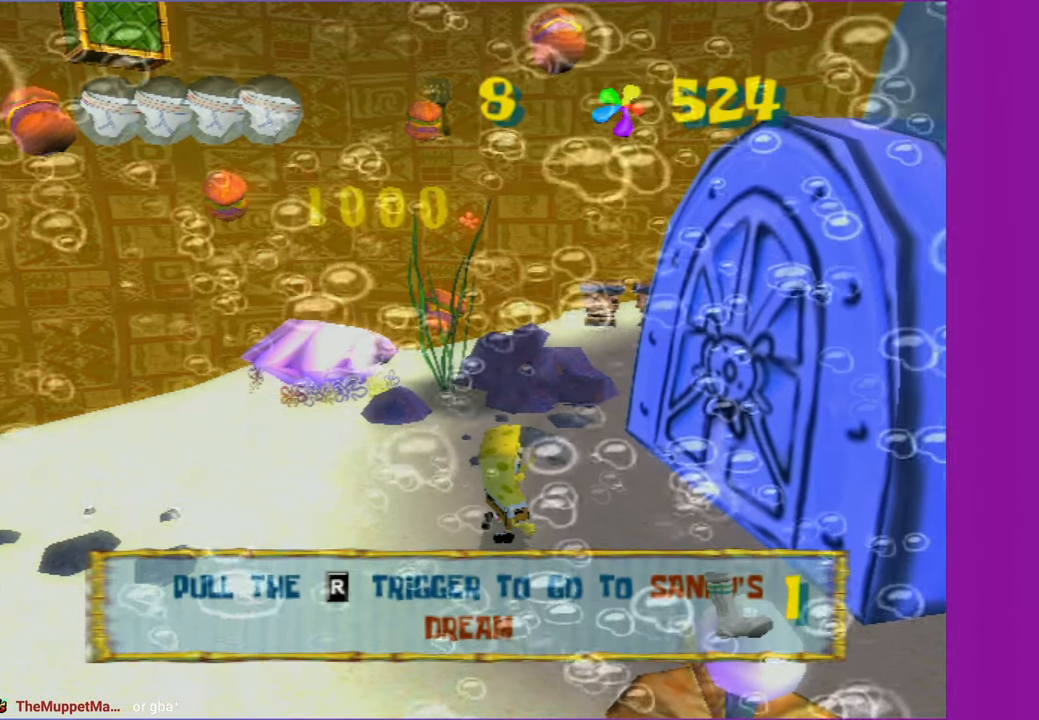
{"buttons": [], "left_stick": "up", "right_stick": "center", "events": [[33, "left_stick", "right"], [117, "left_stick", "up-right"], [250, "left_stick", "up"]]}
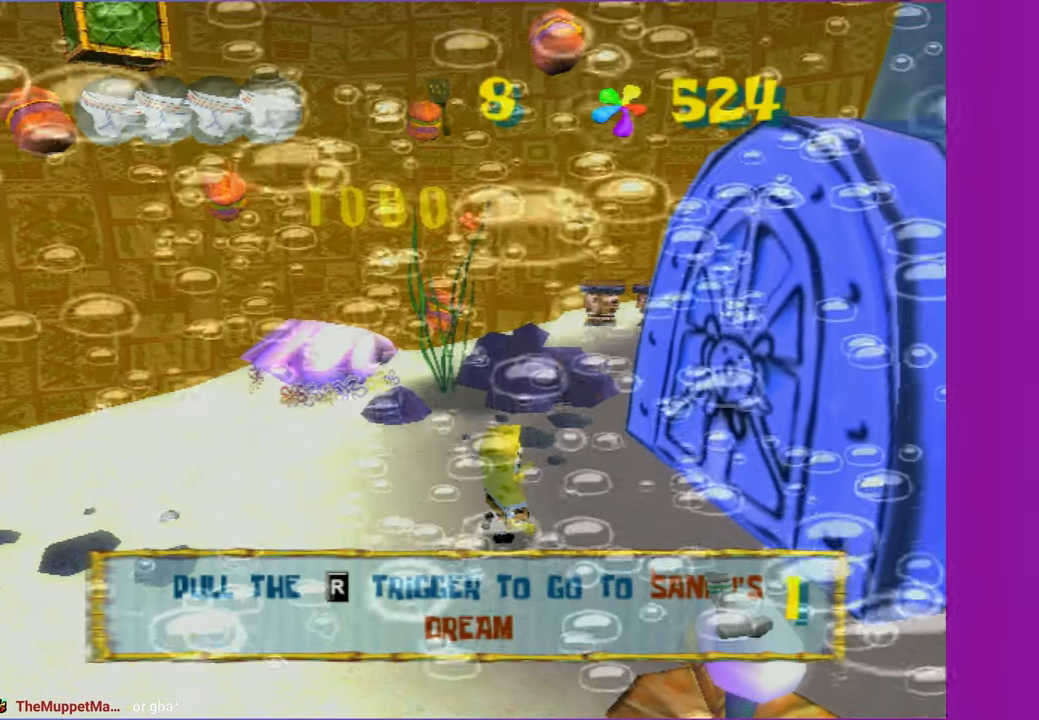
{"buttons": [], "left_stick": "up", "right_stick": "center", "events": []}
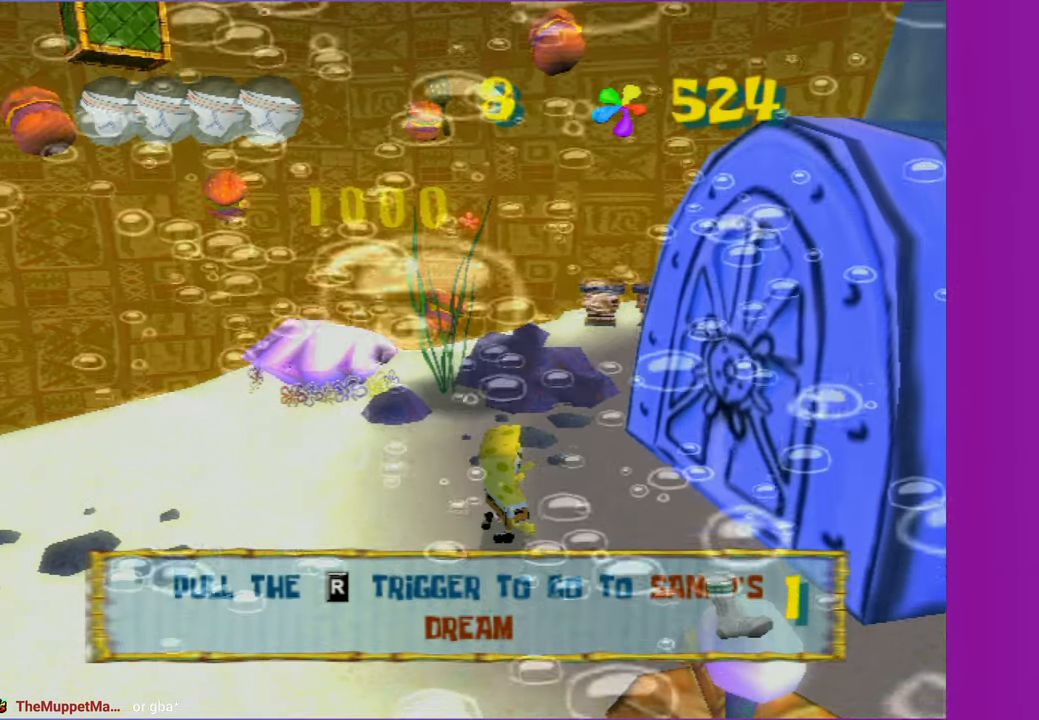
{"buttons": [], "left_stick": "up", "right_stick": "center", "events": [[350, "A", "down"], [467, "A", "up"]]}
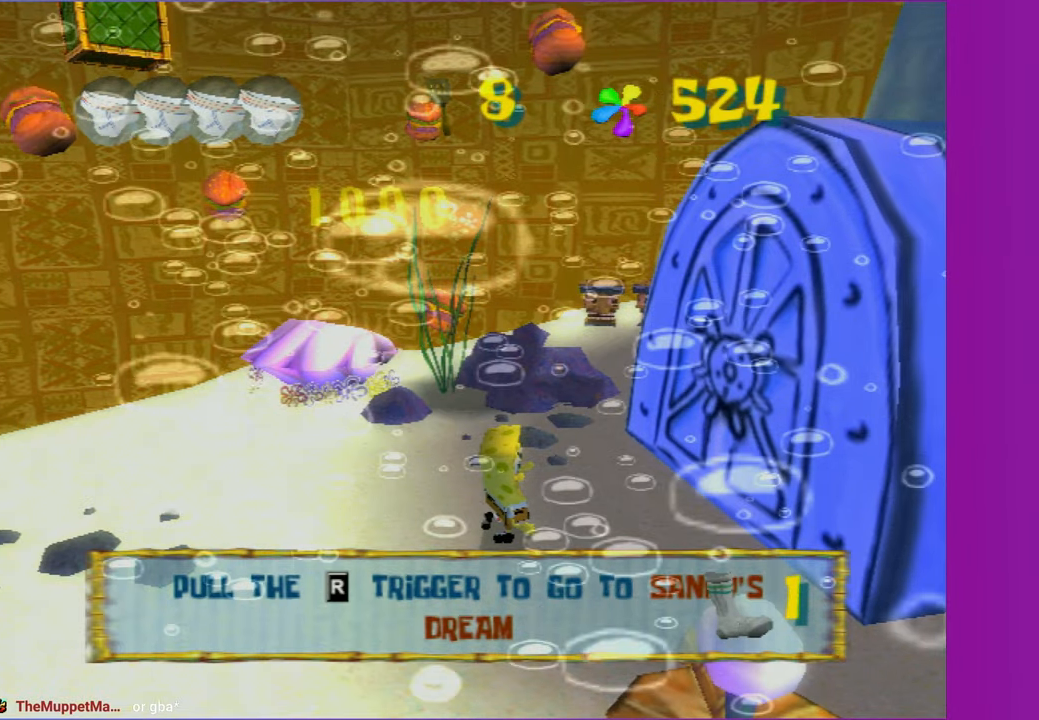
{"buttons": ["A"], "left_stick": "up", "right_stick": "center", "events": [[67, "A", "down"], [150, "A", "up"], [250, "A", "down"], [333, "A", "up"], [417, "A", "down"]]}
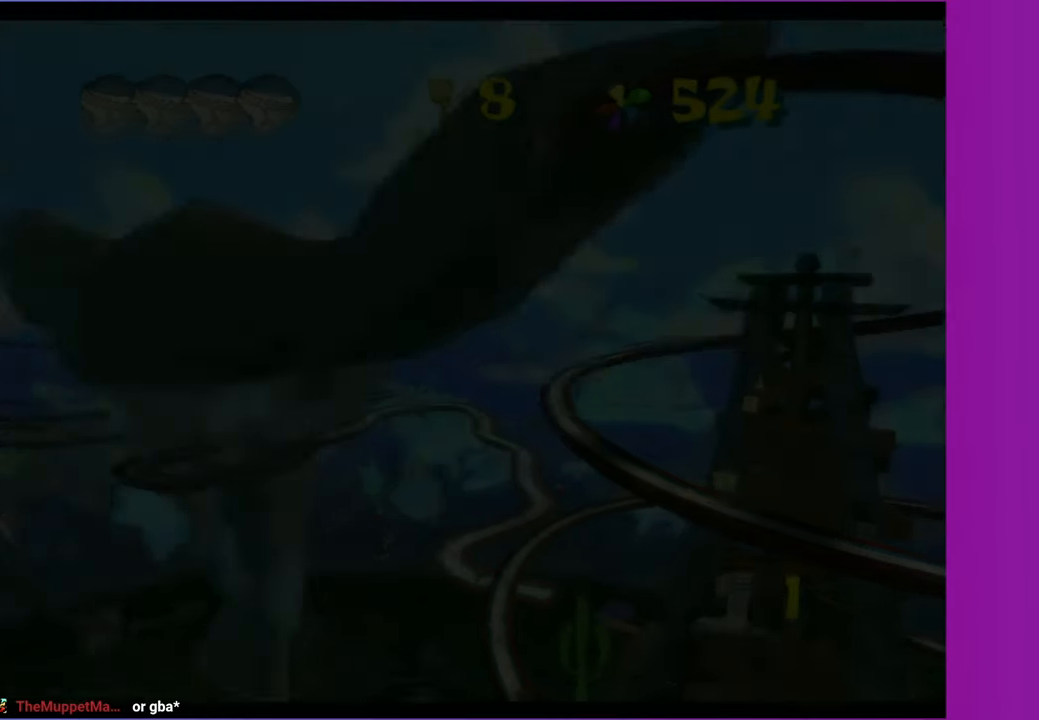
{"buttons": ["A"], "left_stick": "up", "right_stick": "center", "events": [[33, "A", "up"], [117, "A", "down"], [200, "A", "up"], [283, "A", "down"], [383, "A", "up"], [467, "A", "down"]]}
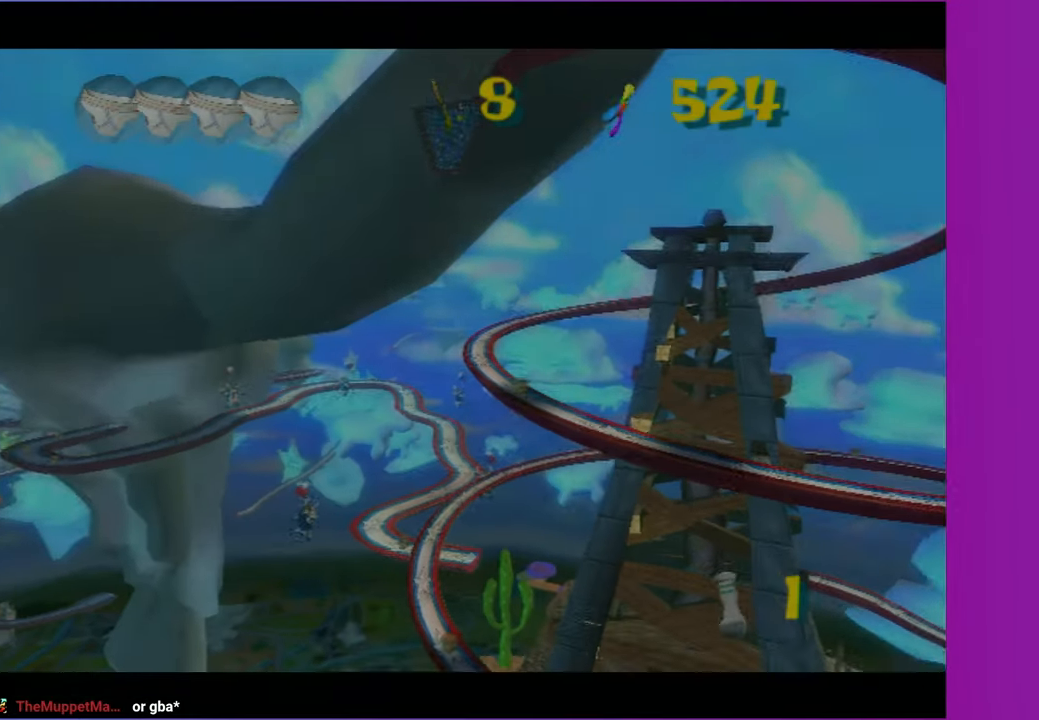
{"buttons": [], "left_stick": "up", "right_stick": "center", "events": [[67, "A", "up"], [167, "A", "down"], [250, "A", "up"], [383, "A", "down"], [483, "A", "up"]]}
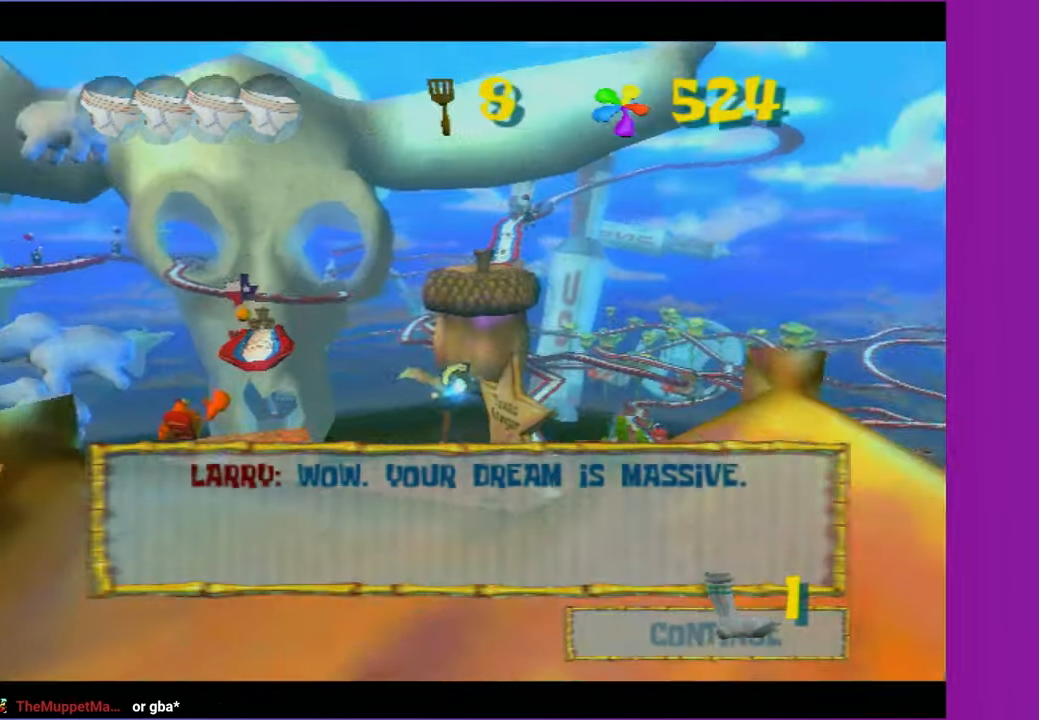
{"buttons": [], "left_stick": "up", "right_stick": "center", "events": [[183, "B", "down"], [267, "B", "up"]]}
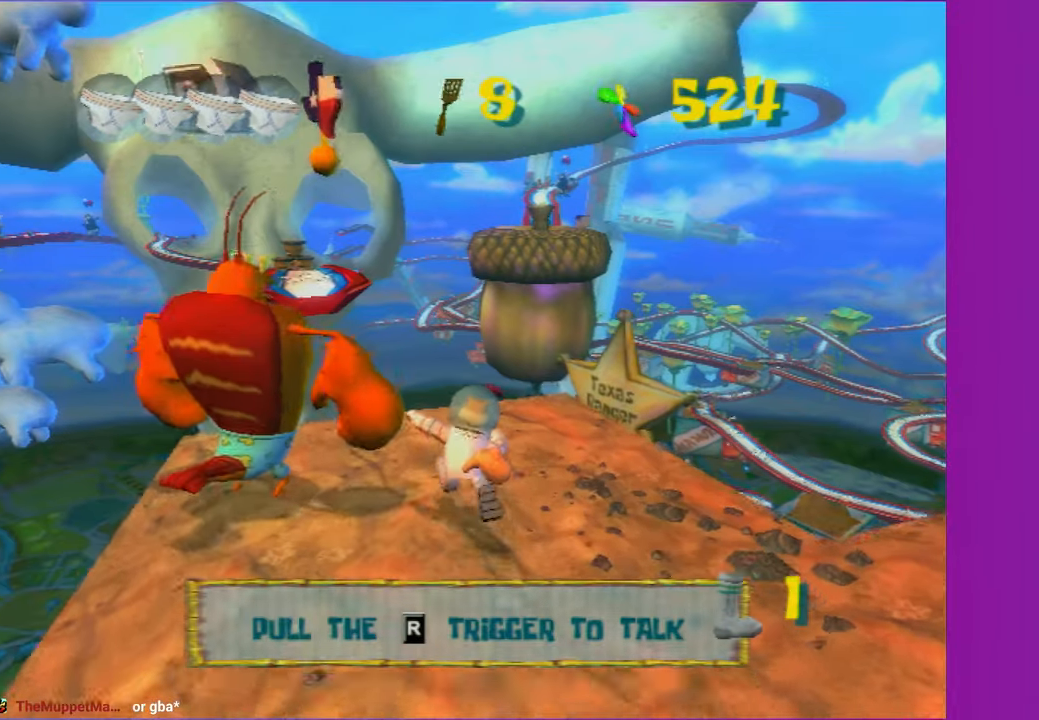
{"buttons": ["A"], "left_stick": "up", "right_stick": "center", "events": [[33, "left_stick", "up-left"], [200, "left_stick", "up"], [400, "A", "down"]]}
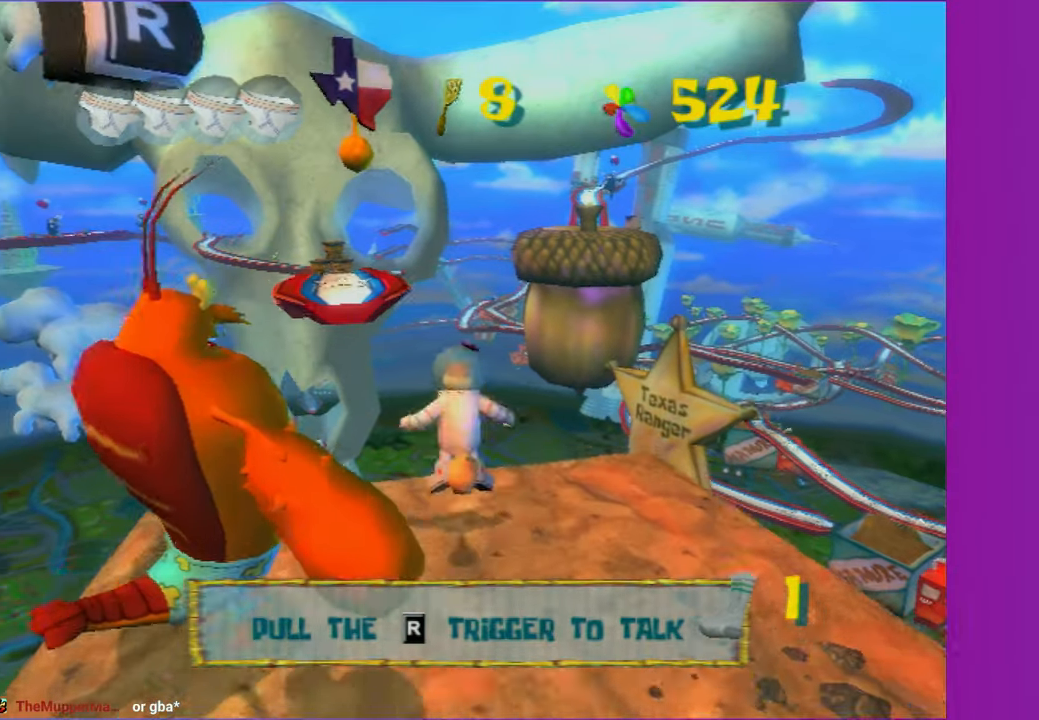
{"buttons": [], "left_stick": "up", "right_stick": "center", "events": [[133, "A", "up"], [267, "A", "down"], [400, "A", "up"]]}
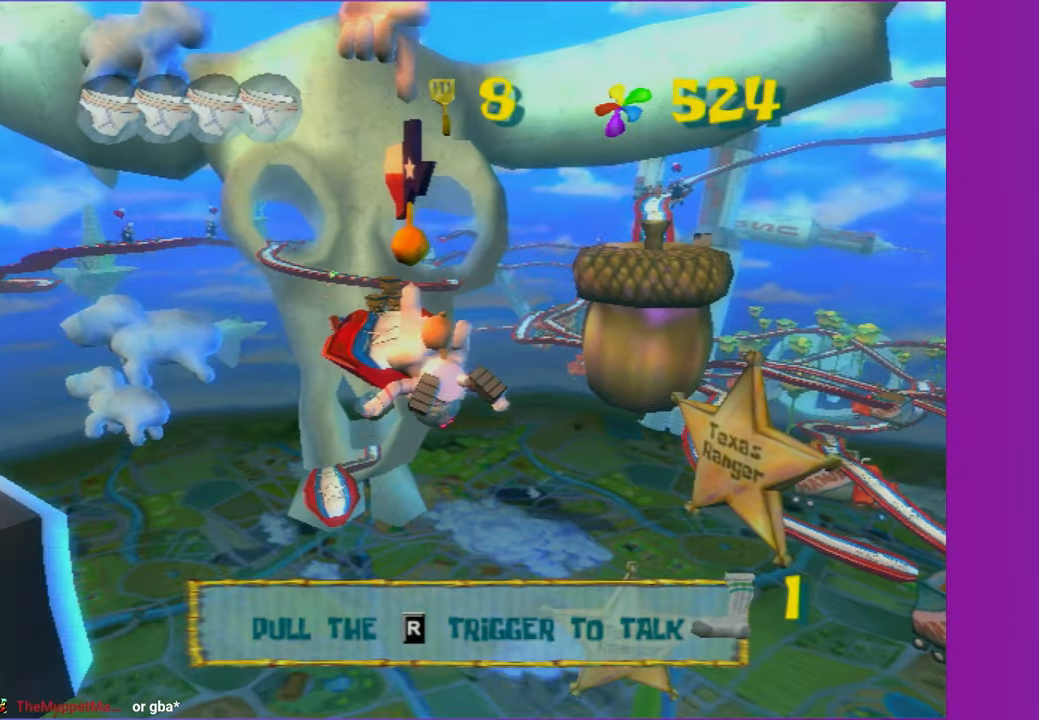
{"buttons": [], "left_stick": "up", "right_stick": "center", "events": [[33, "B", "down"], [133, "B", "up"]]}
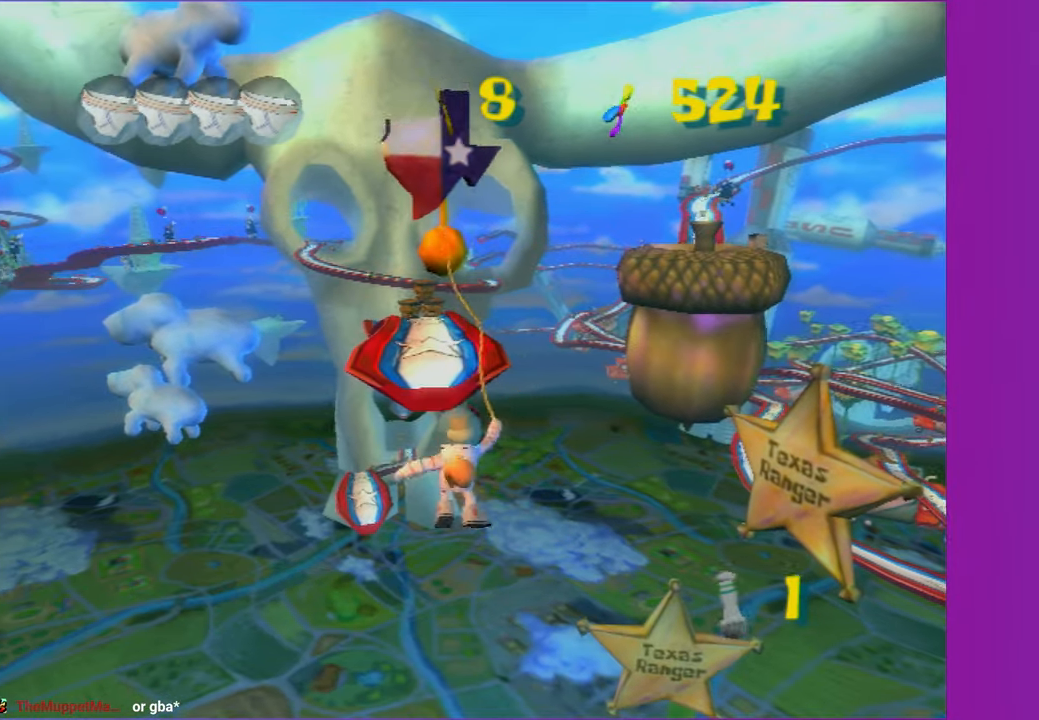
{"buttons": [], "left_stick": "up", "right_stick": "center", "events": []}
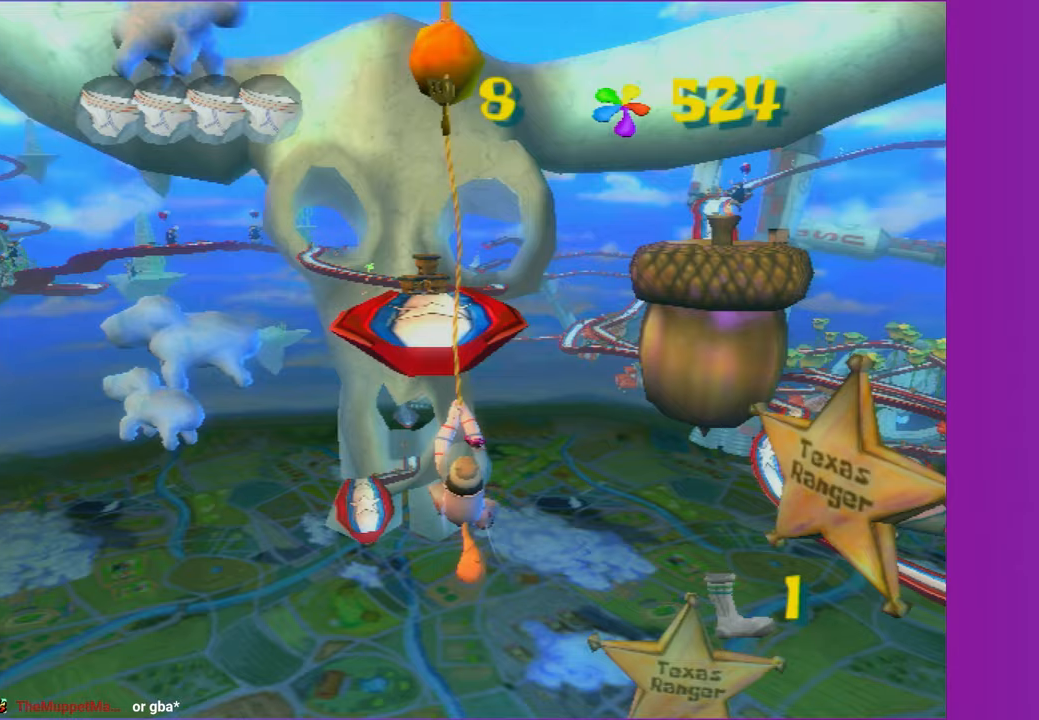
{"buttons": ["A"], "left_stick": "up", "right_stick": "center", "events": [[467, "A", "down"]]}
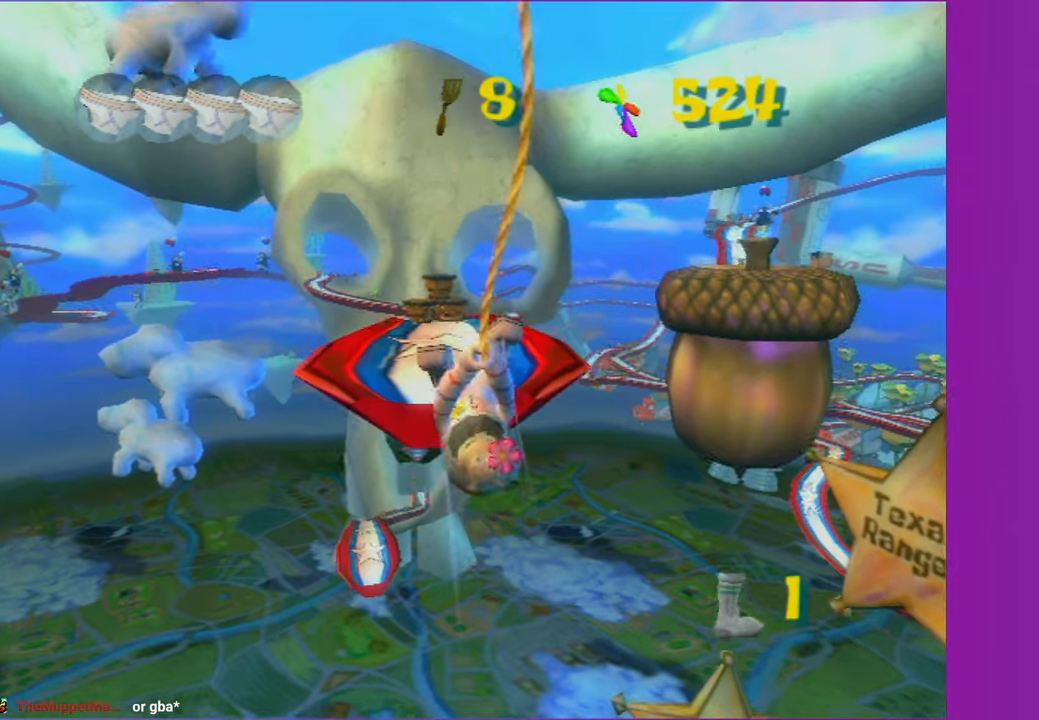
{"buttons": [], "left_stick": "up", "right_stick": "center", "events": [[117, "A", "up"], [417, "A", "down"], [483, "A", "up"]]}
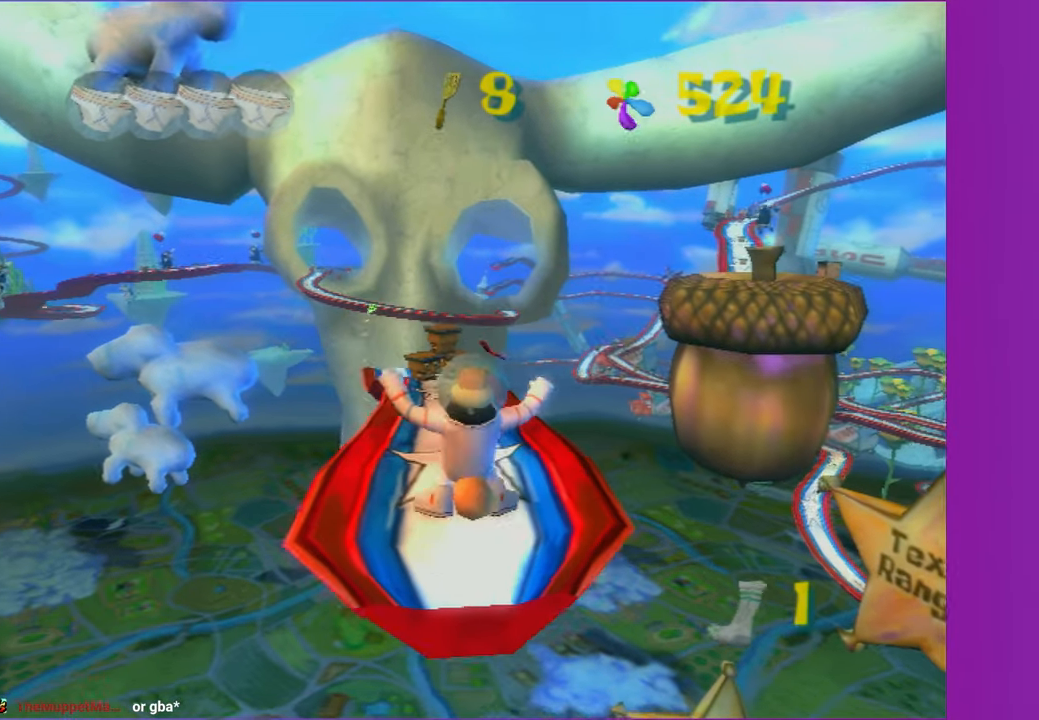
{"buttons": [], "left_stick": "up", "right_stick": "center", "events": []}
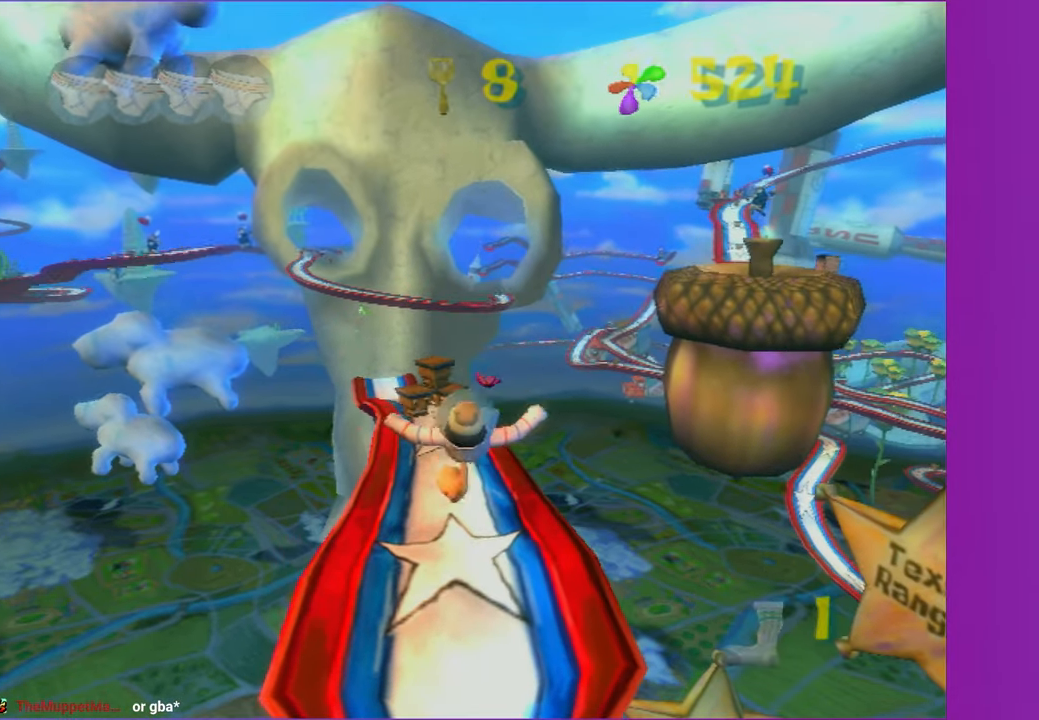
{"buttons": [], "left_stick": "up", "right_stick": "center", "events": []}
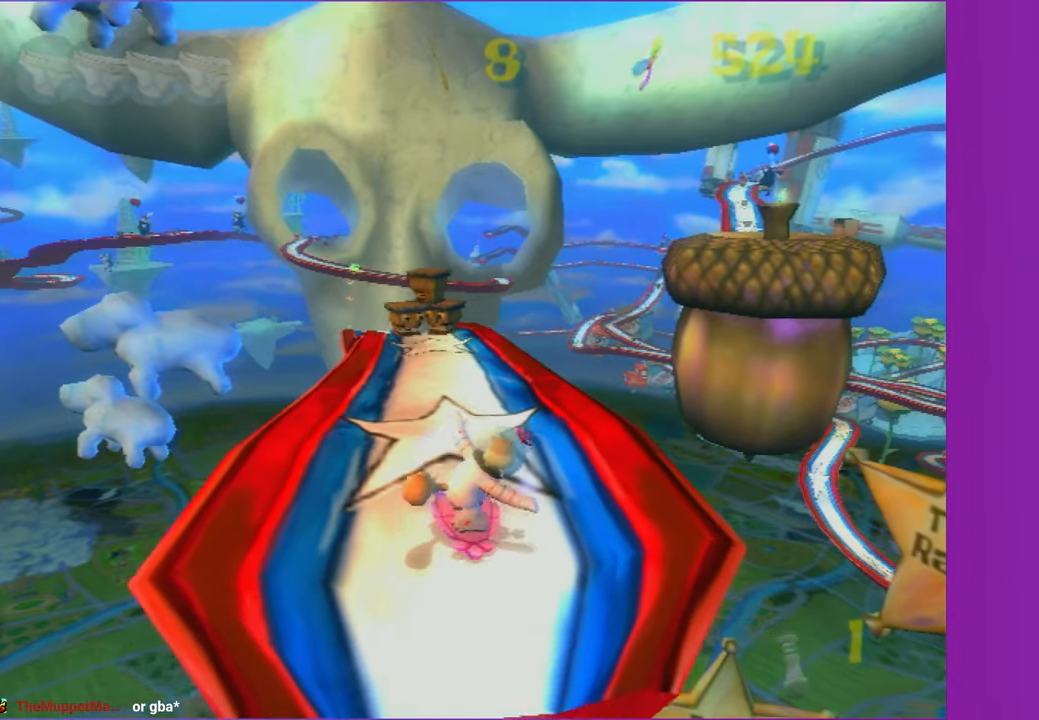
{"buttons": [], "left_stick": "up", "right_stick": "center", "events": []}
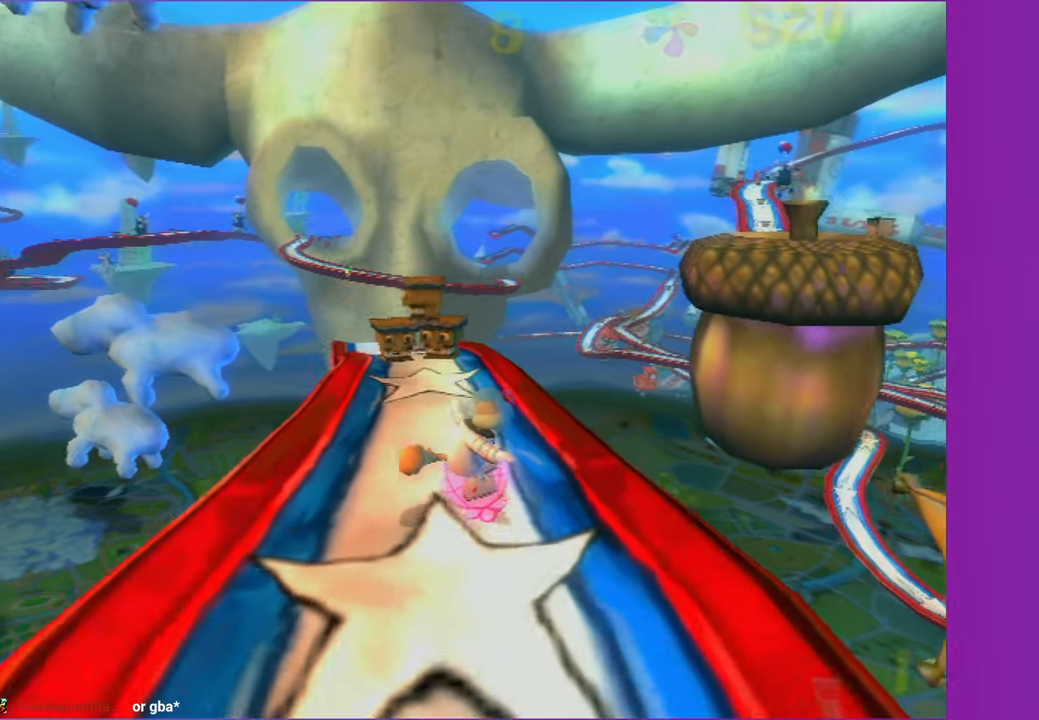
{"buttons": [], "left_stick": "up", "right_stick": "center", "events": []}
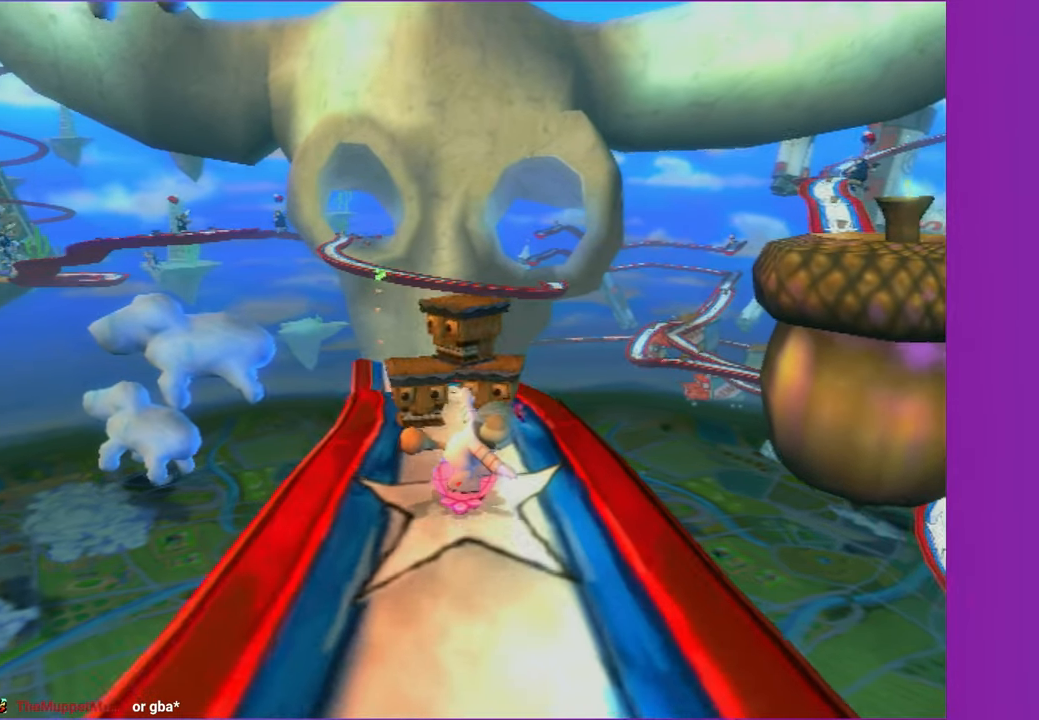
{"buttons": [], "left_stick": "up-left", "right_stick": "center", "events": [[67, "left_stick", "up-left"]]}